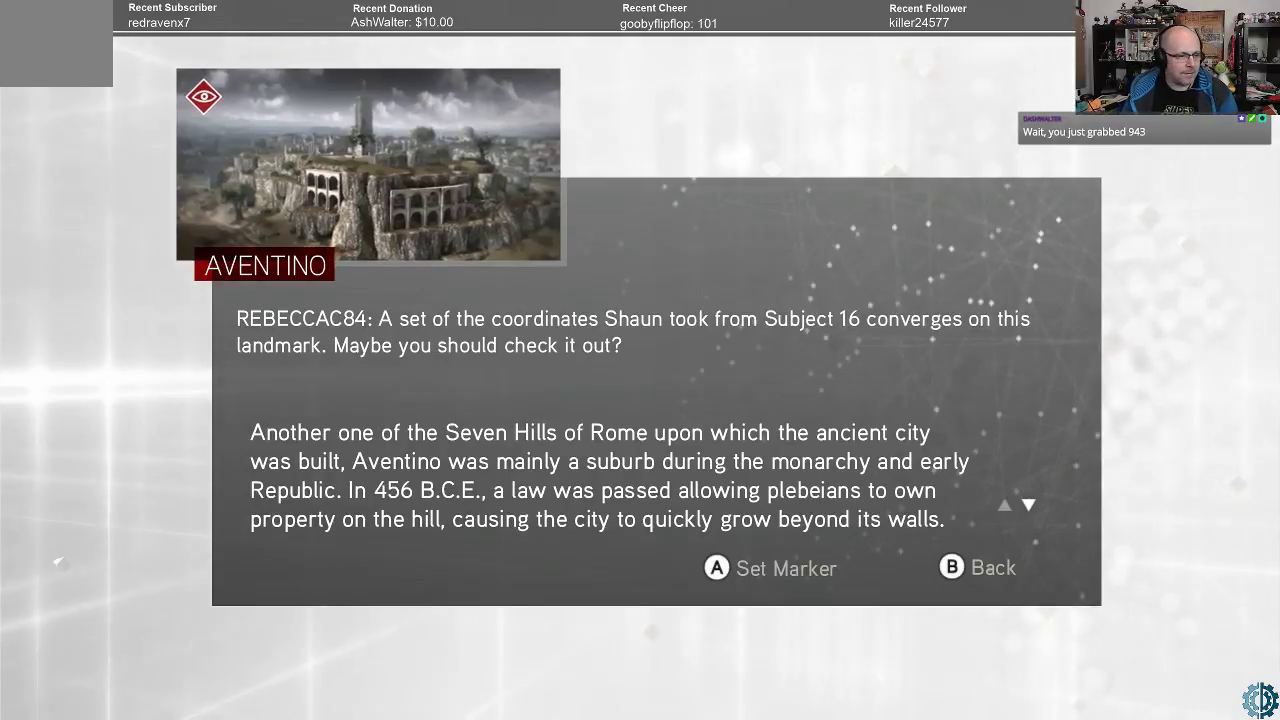
Gameplay with a controller (Xbox layout); each line is a JSON object with the inputs held at the frame after it. "events" lists button and stick changes between this image and that frame as [ms after this image, input, new state], when the widget could be followed in between.
{"buttons": [], "left_stick": "center", "right_stick": "center", "events": [[167, "B", "down"], [267, "B", "up"]]}
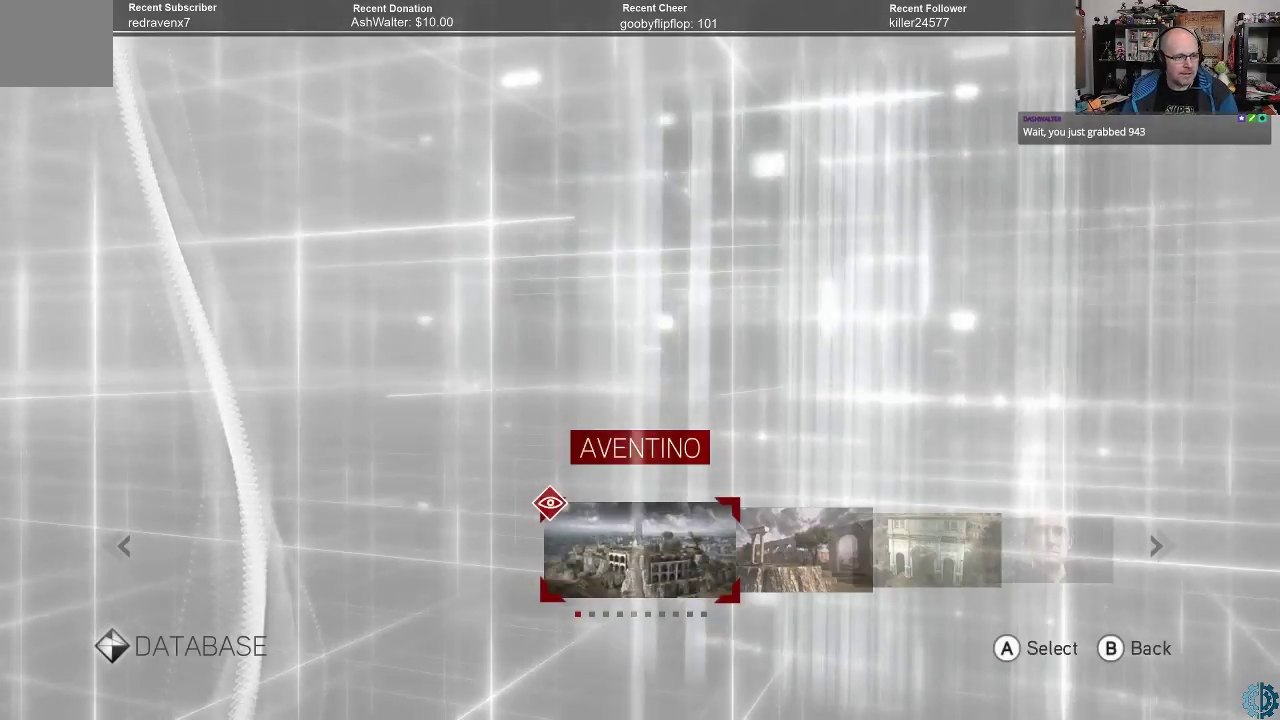
{"buttons": [], "left_stick": "center", "right_stick": "center", "events": []}
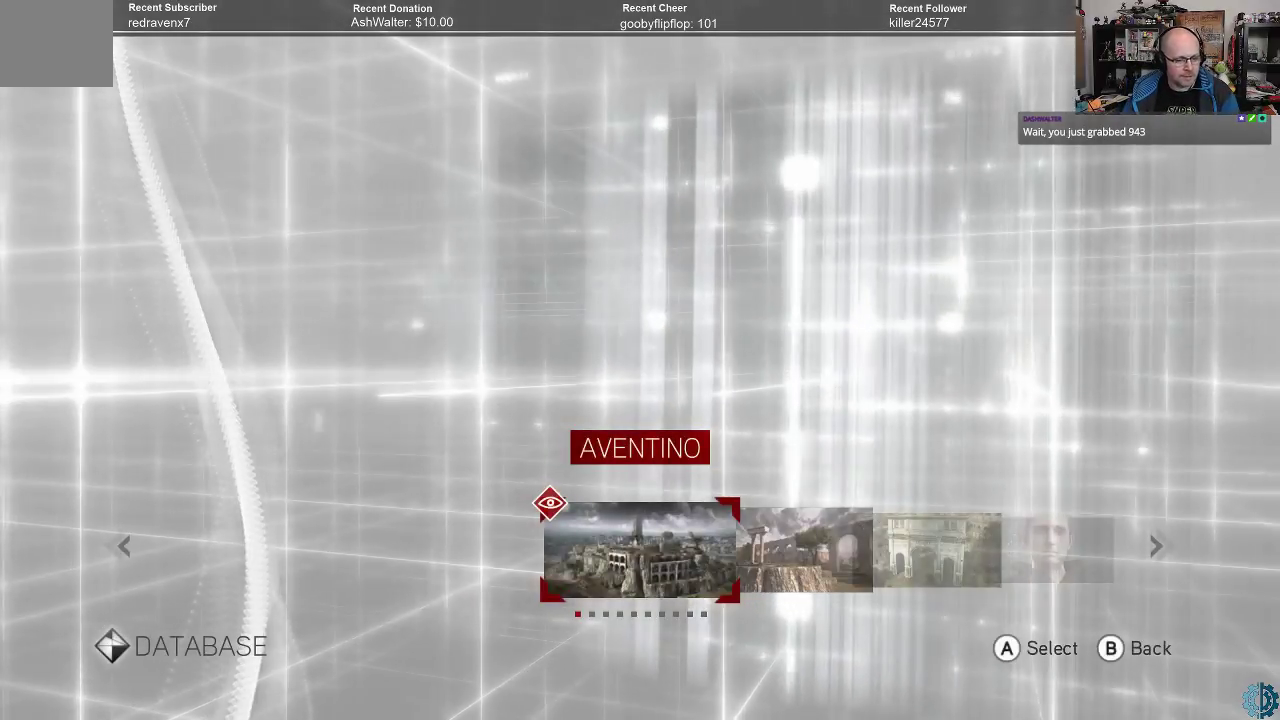
{"buttons": [], "left_stick": "center", "right_stick": "center", "events": []}
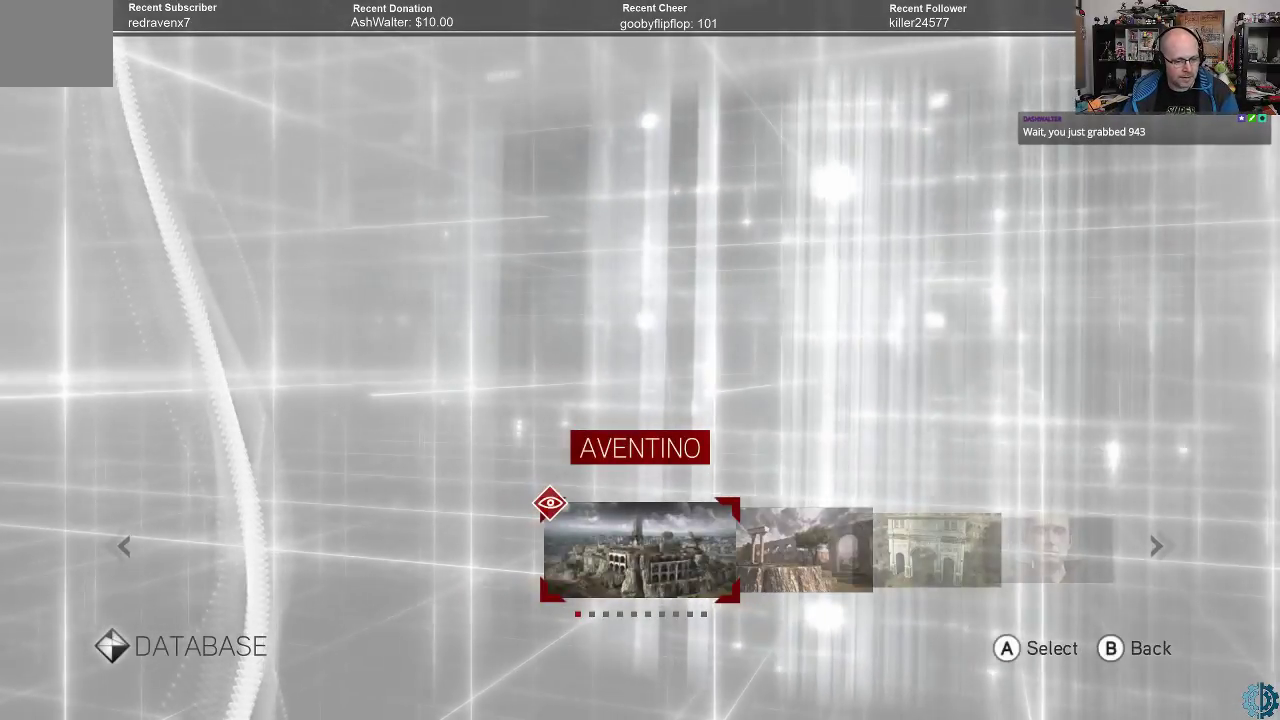
{"buttons": ["B"], "left_stick": "center", "right_stick": "center", "events": [[133, "B", "down"], [267, "B", "up"], [500, "B", "down"]]}
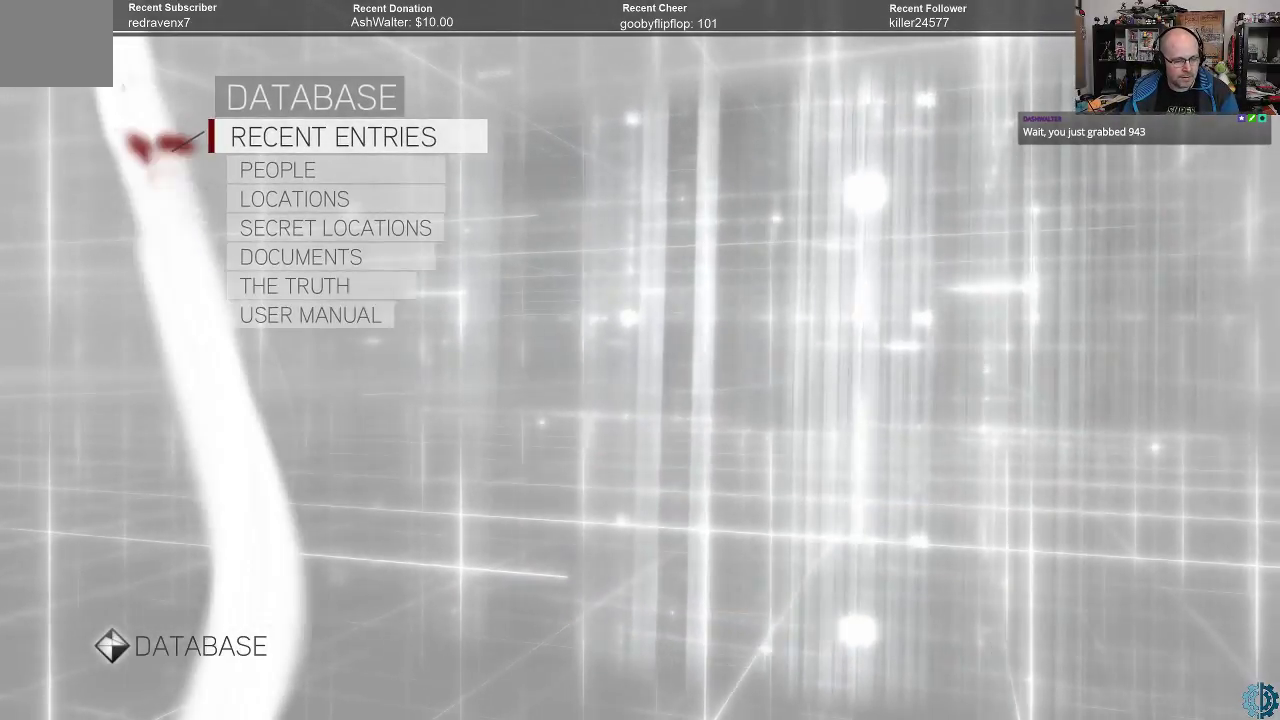
{"buttons": [], "left_stick": "center", "right_stick": "center", "events": [[100, "B", "up"], [400, "B", "down"], [500, "B", "up"]]}
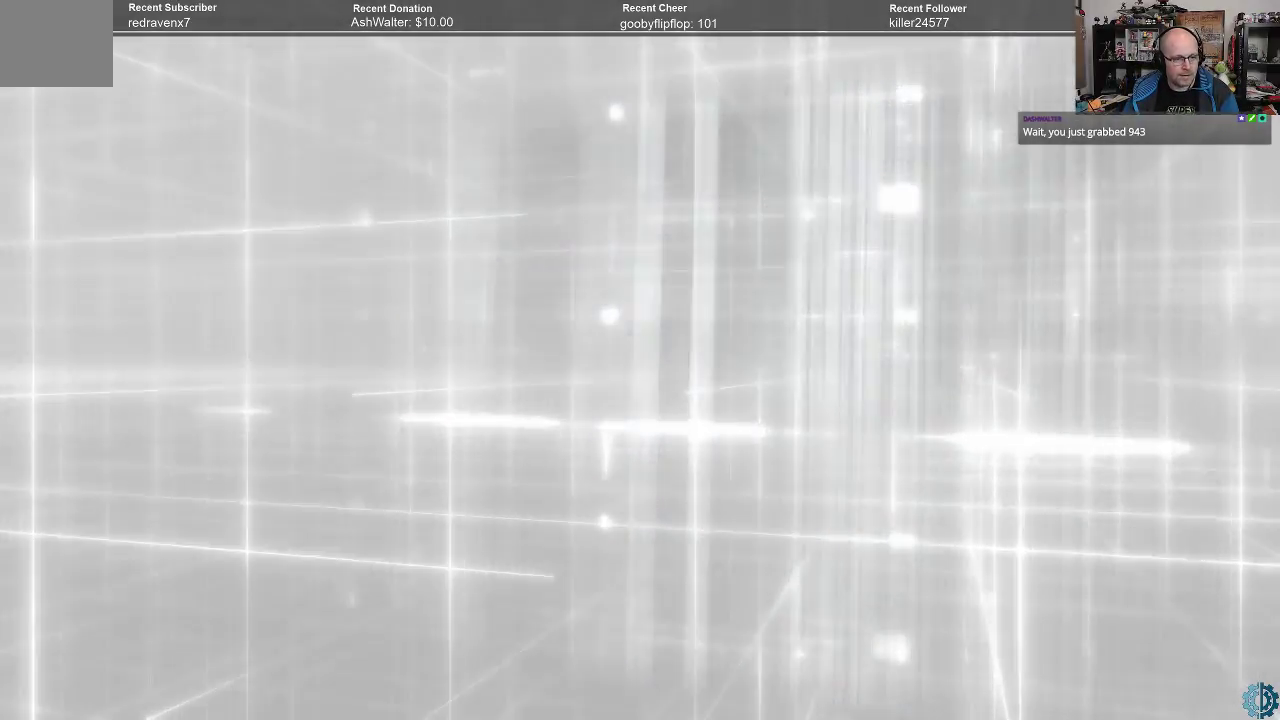
{"buttons": [], "left_stick": "center", "right_stick": "left", "events": [[467, "right_stick", "left"]]}
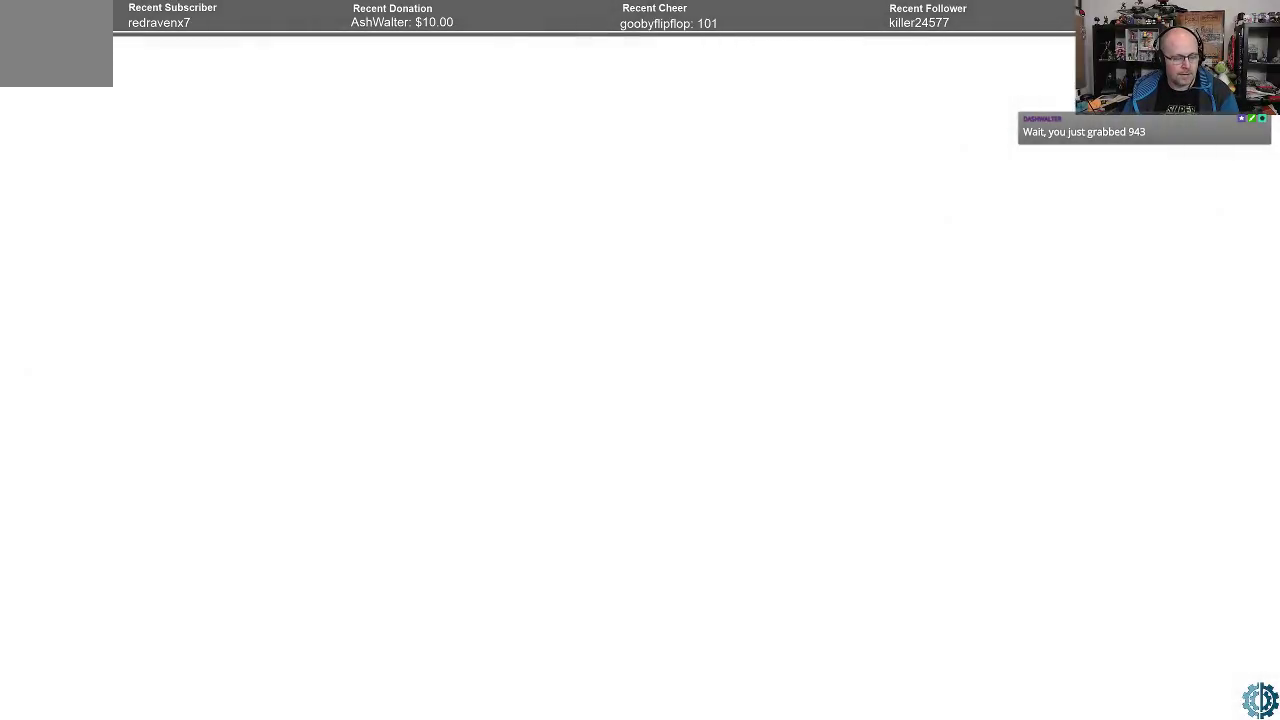
{"buttons": [], "left_stick": "center", "right_stick": "center", "events": [[100, "right_stick", "center"]]}
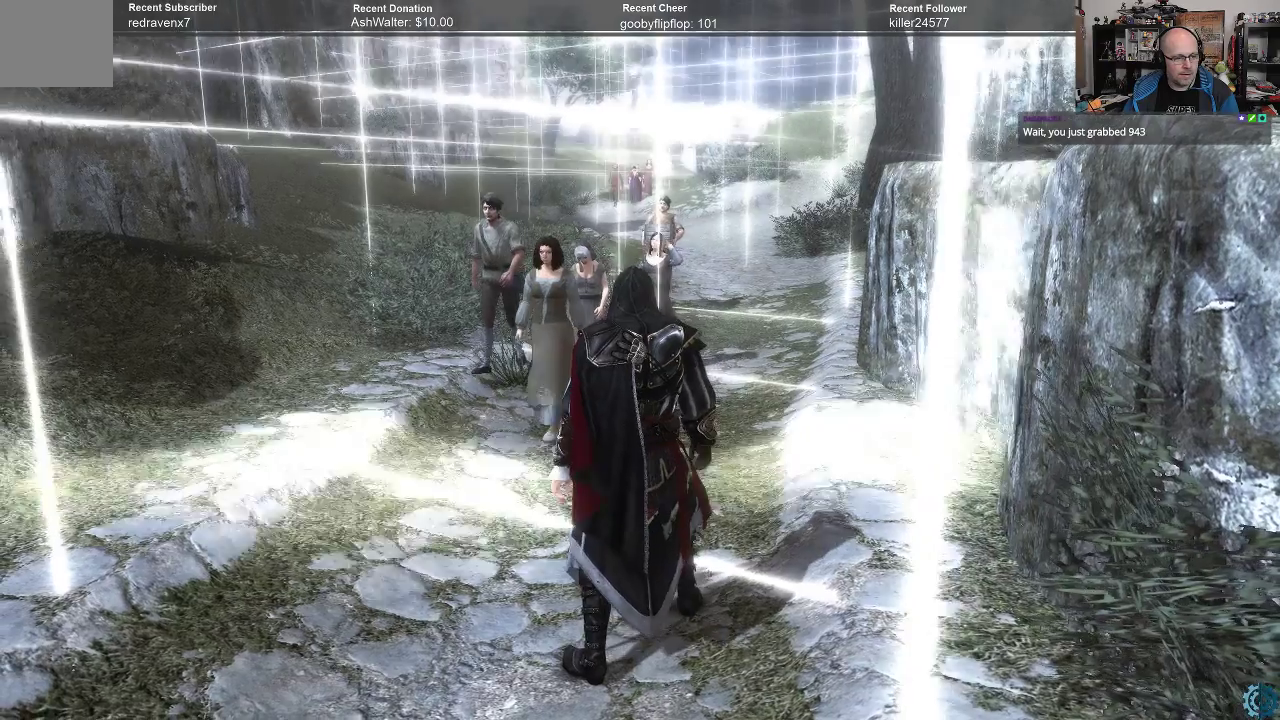
{"buttons": ["A", "R2"], "left_stick": "up-right", "right_stick": "center", "events": [[100, "R2", "down"], [100, "left_stick", "up"], [167, "A", "down"], [333, "left_stick", "up-right"]]}
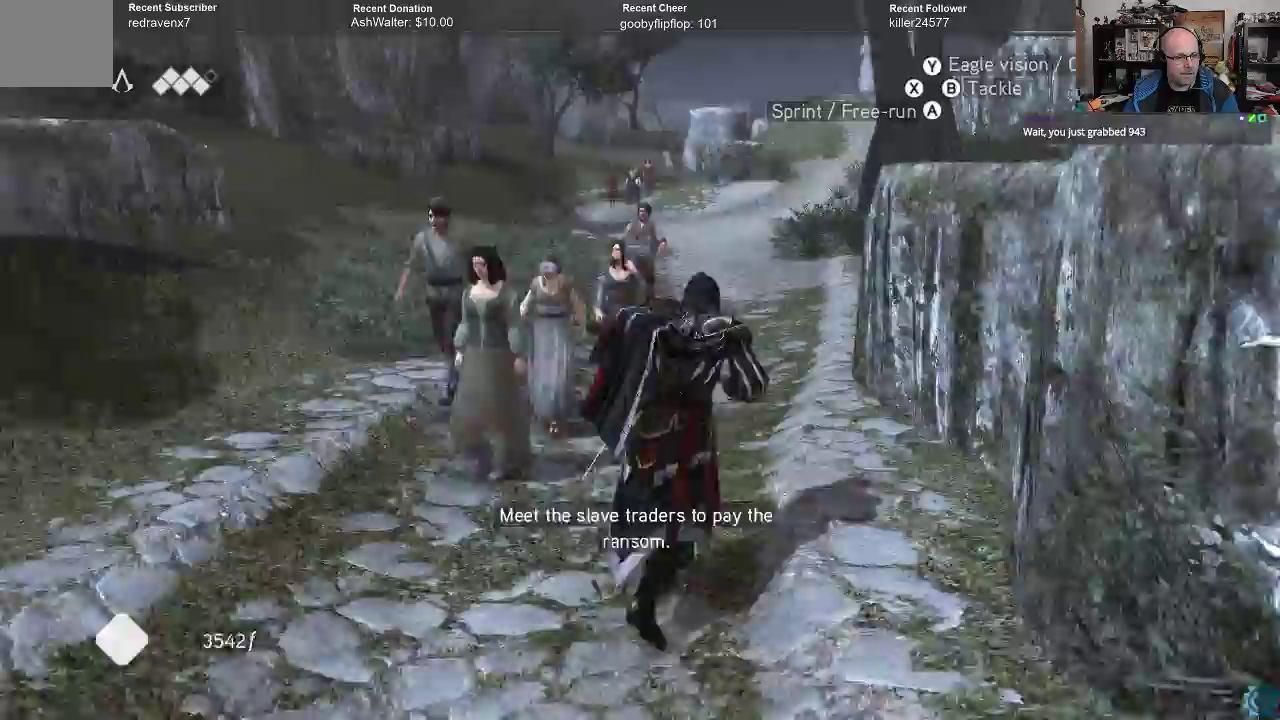
{"buttons": ["A", "R2"], "left_stick": "up", "right_stick": "center", "events": [[200, "left_stick", "up"]]}
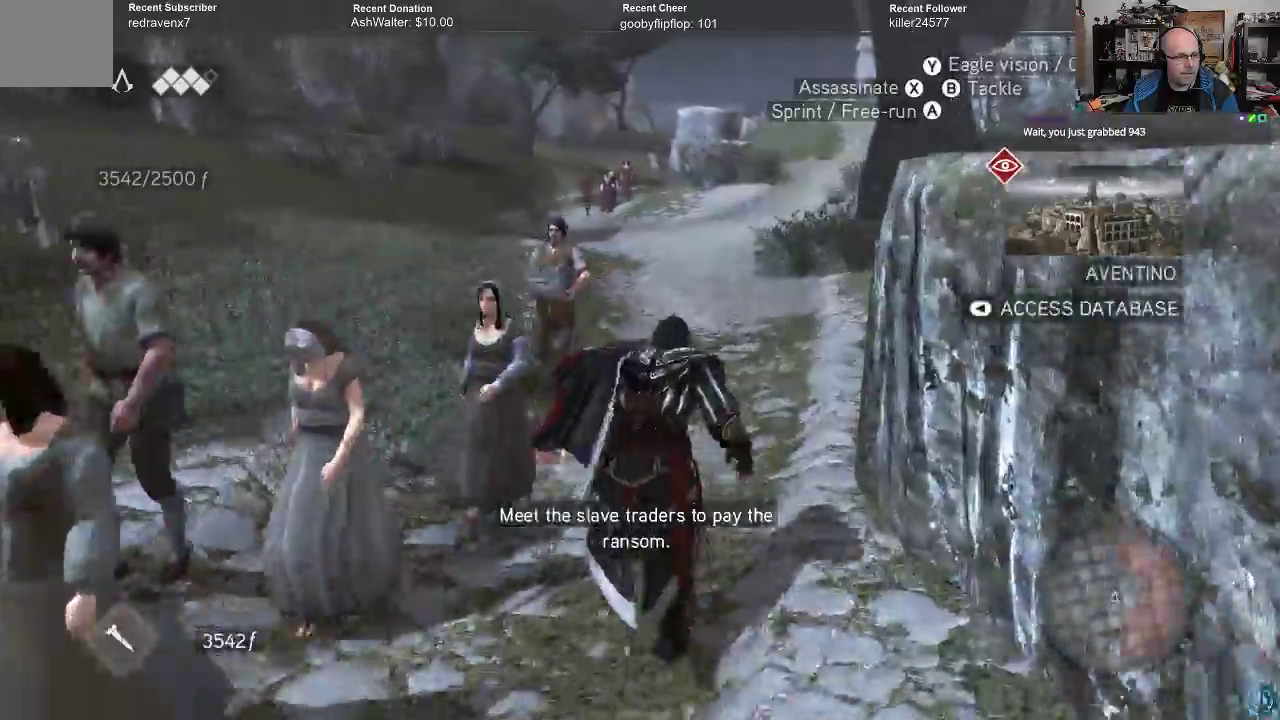
{"buttons": ["A", "R2"], "left_stick": "up", "right_stick": "center", "events": []}
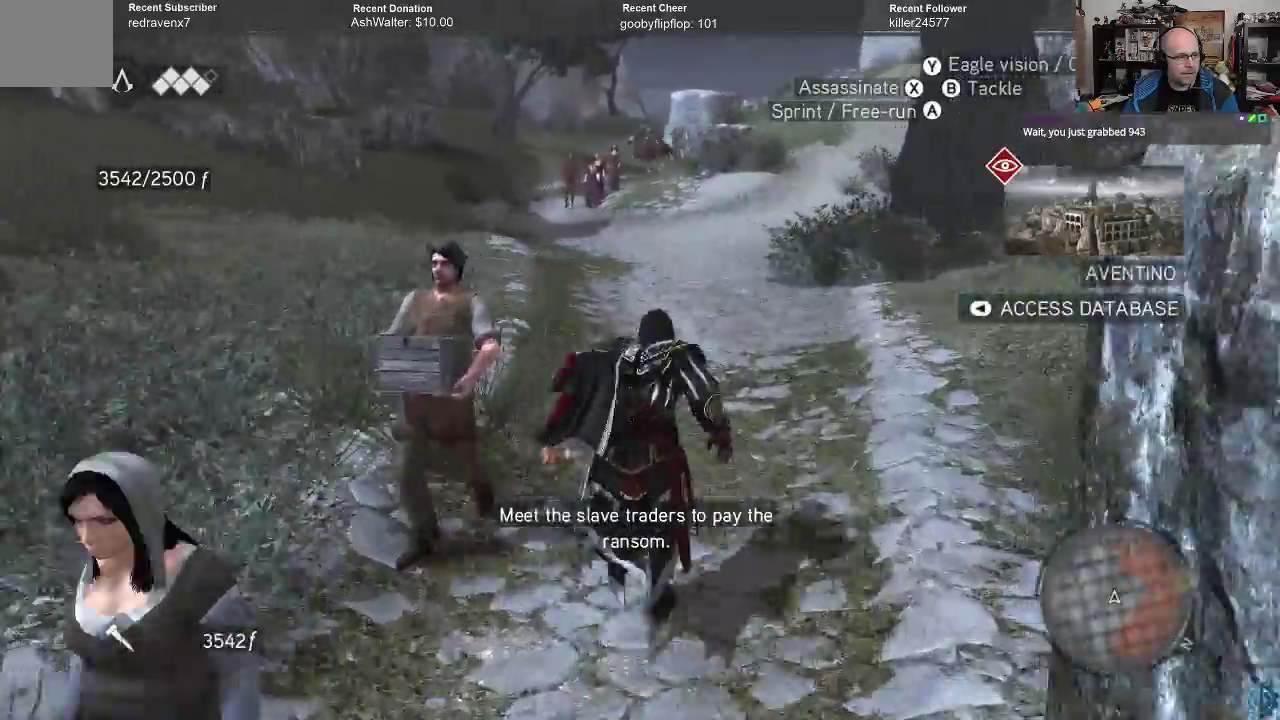
{"buttons": [], "left_stick": "up", "right_stick": "left", "events": [[33, "A", "up"], [100, "R2", "up"], [267, "right_stick", "left"]]}
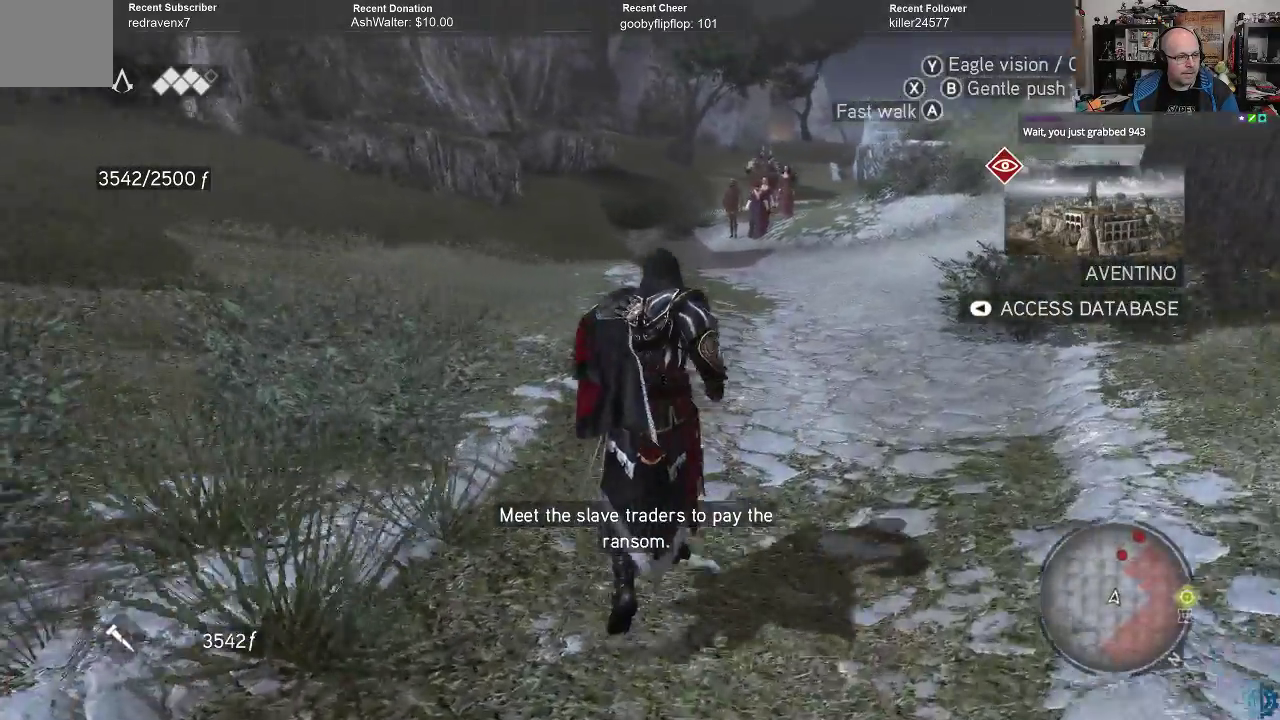
{"buttons": [], "left_stick": "up", "right_stick": "up-left", "events": [[67, "right_stick", "center"], [200, "right_stick", "left"], [467, "right_stick", "up-left"]]}
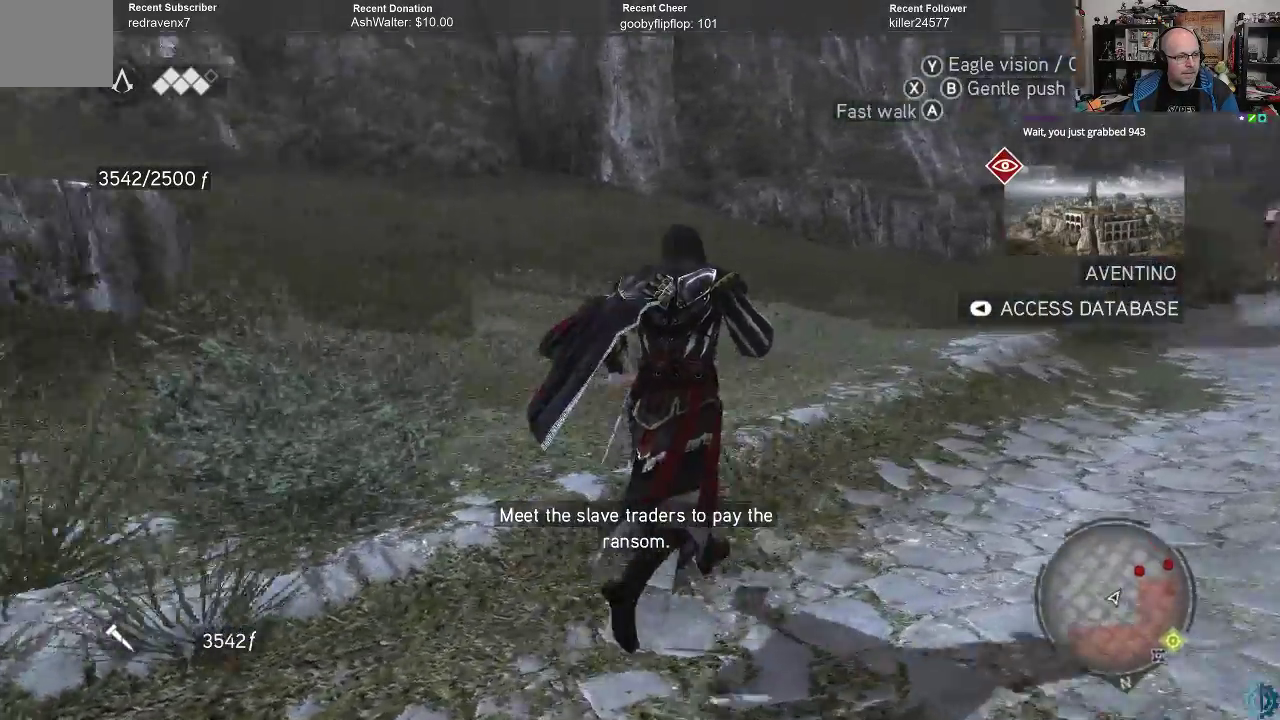
{"buttons": [], "left_stick": "up", "right_stick": "up-left", "events": []}
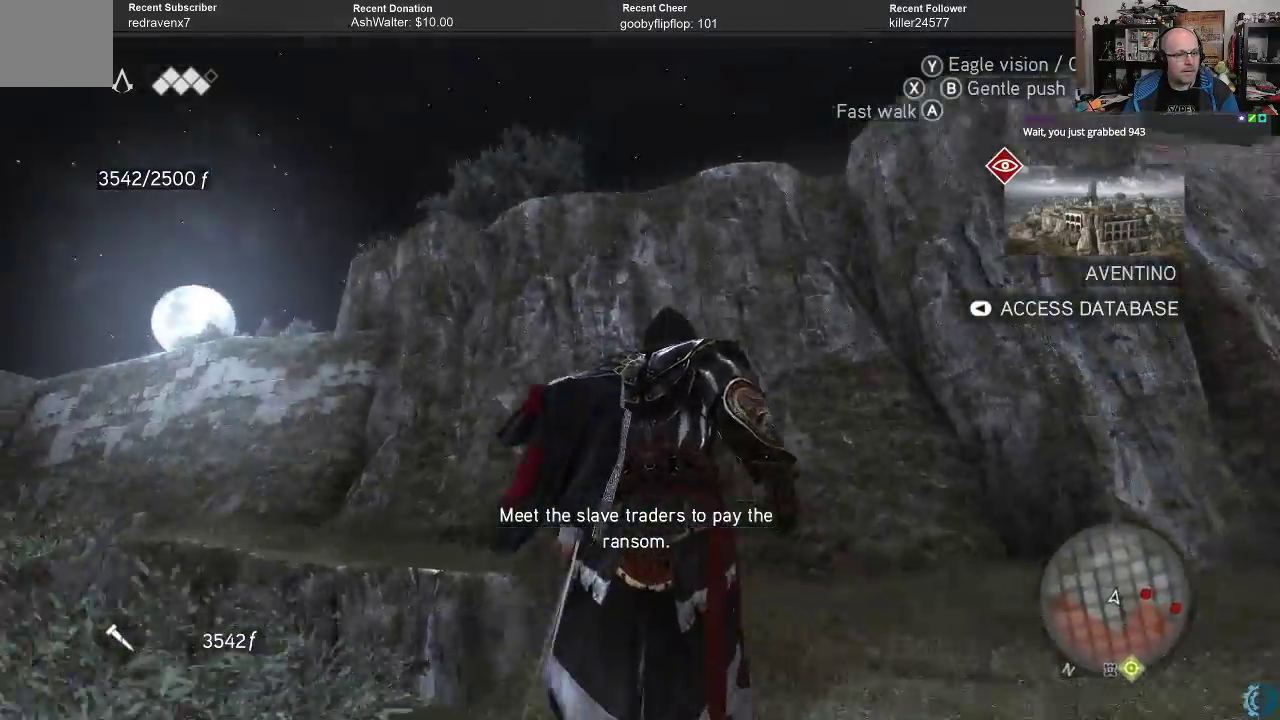
{"buttons": [], "left_stick": "up", "right_stick": "down-right", "events": [[33, "right_stick", "center"], [333, "right_stick", "right"], [500, "right_stick", "down-right"]]}
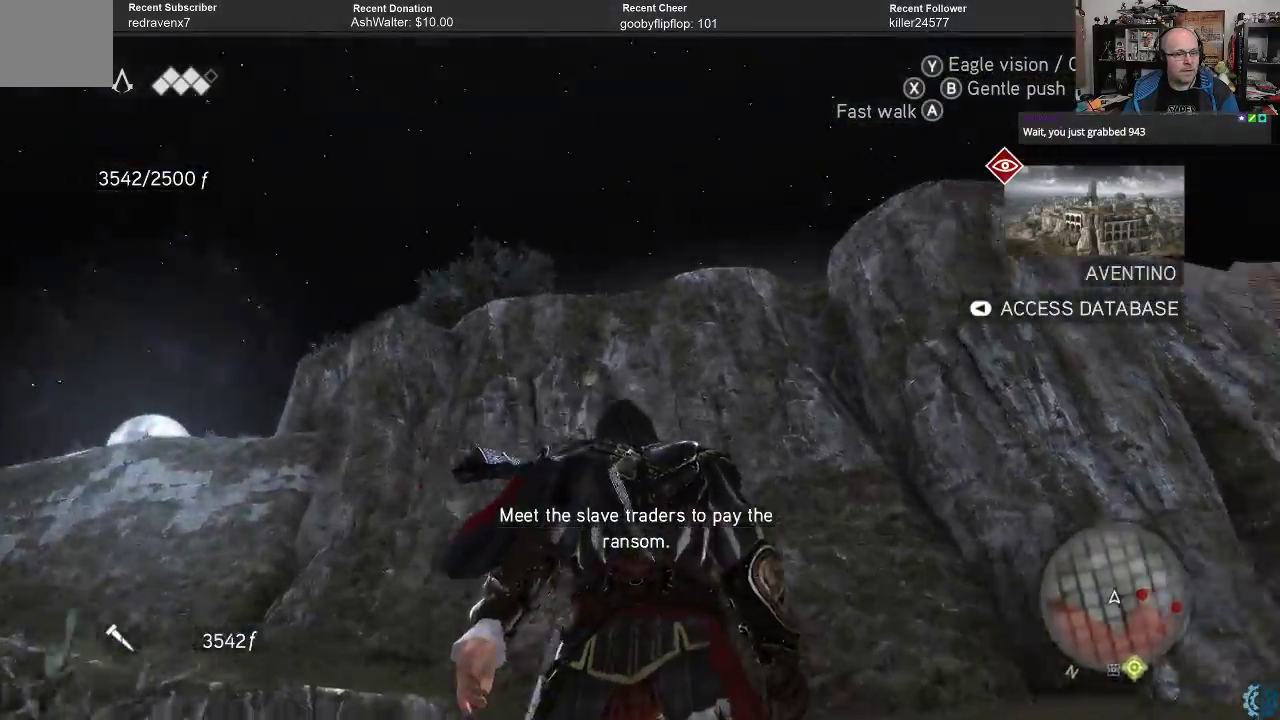
{"buttons": [], "left_stick": "left", "right_stick": "down-right", "events": [[133, "left_stick", "up-left"], [367, "left_stick", "left"]]}
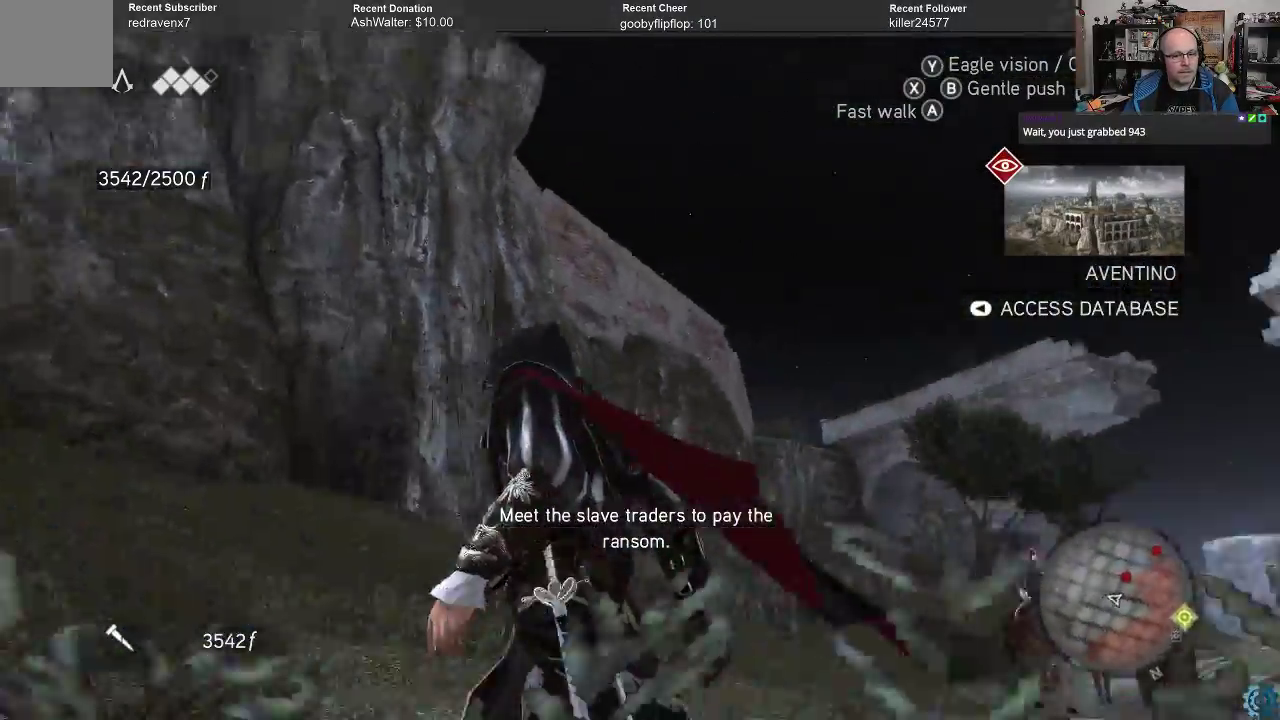
{"buttons": [], "left_stick": "left", "right_stick": "center", "events": [[100, "right_stick", "down-left"], [200, "right_stick", "center"]]}
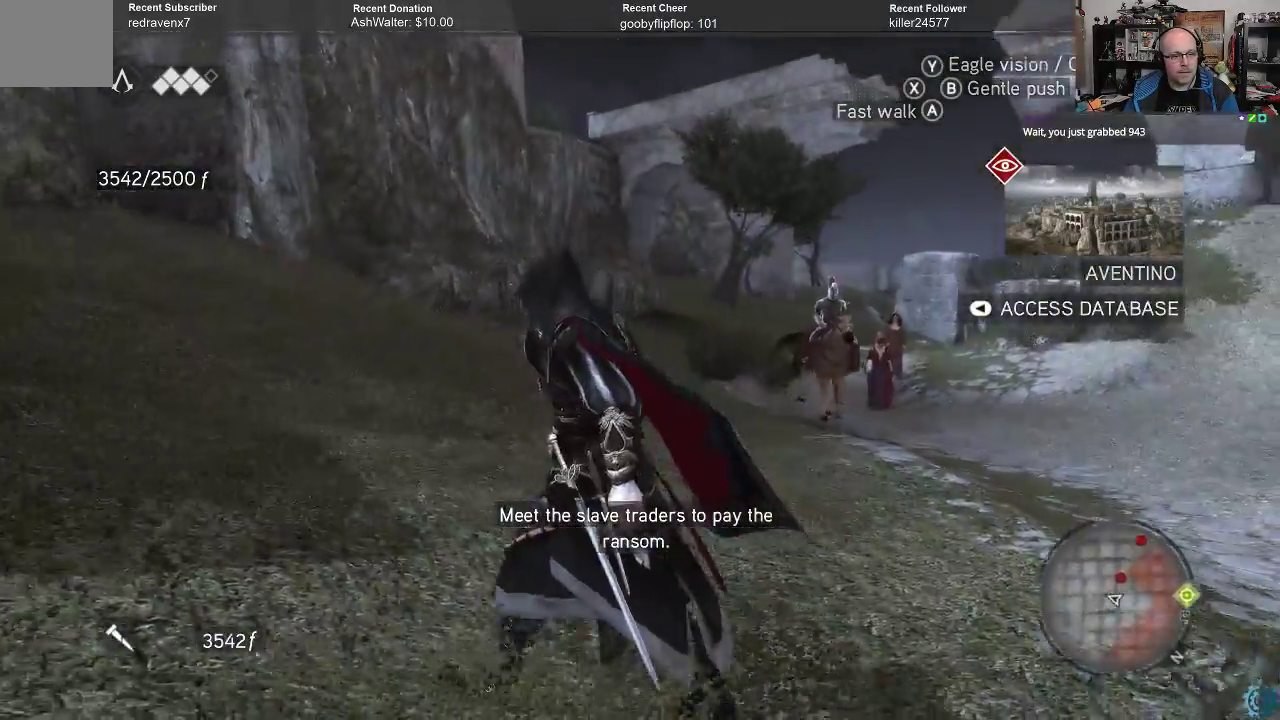
{"buttons": [], "left_stick": "down-left", "right_stick": "right", "events": [[67, "right_stick", "right"], [433, "left_stick", "down-left"]]}
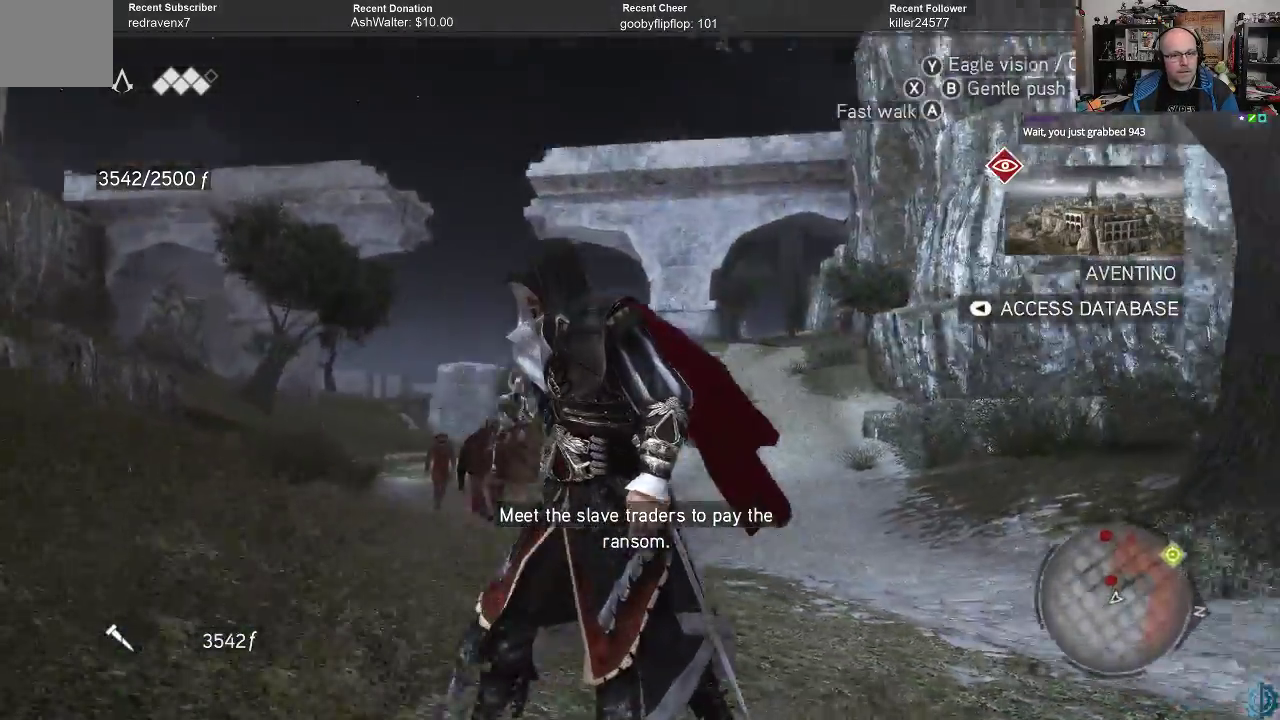
{"buttons": [], "left_stick": "down-left", "right_stick": "up-right", "events": [[267, "right_stick", "center"], [400, "right_stick", "up-right"]]}
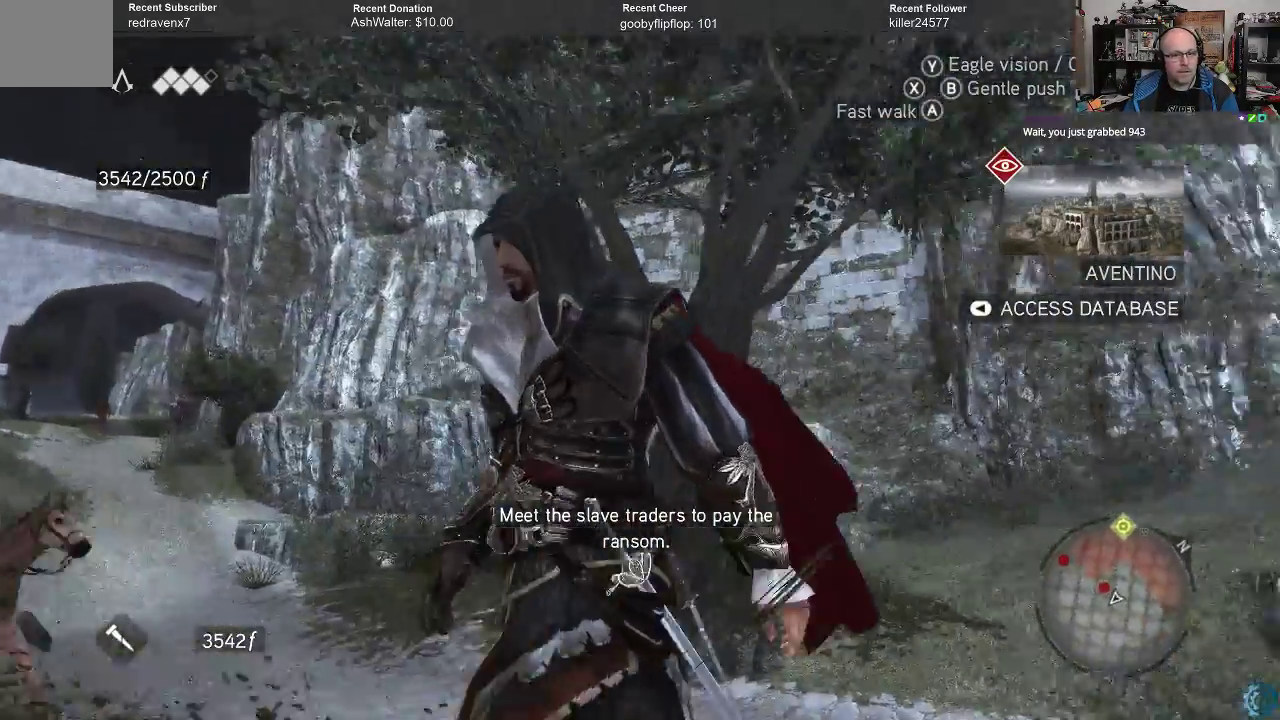
{"buttons": [], "left_stick": "left", "right_stick": "down-right", "events": [[100, "right_stick", "right"], [333, "right_stick", "down-right"], [400, "left_stick", "left"]]}
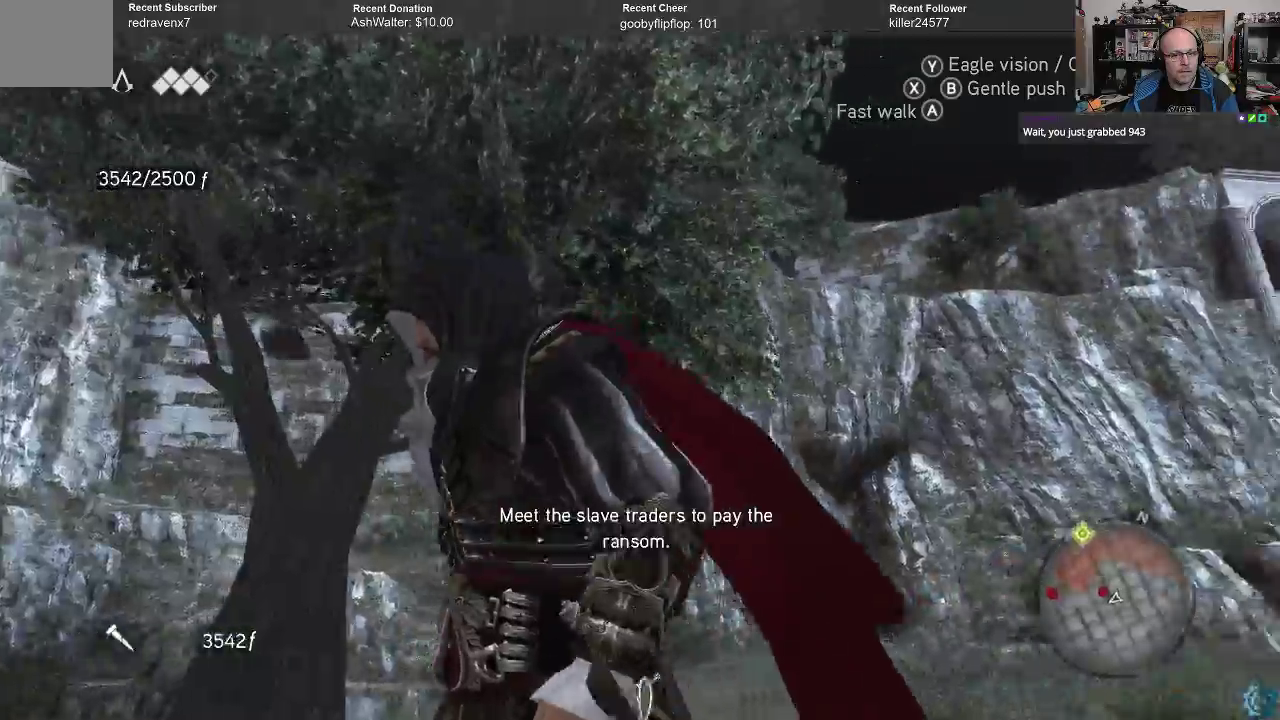
{"buttons": [], "left_stick": "center", "right_stick": "down-right", "events": [[133, "right_stick", "center"], [233, "left_stick", "down-left"], [300, "right_stick", "down-right"], [500, "left_stick", "center"]]}
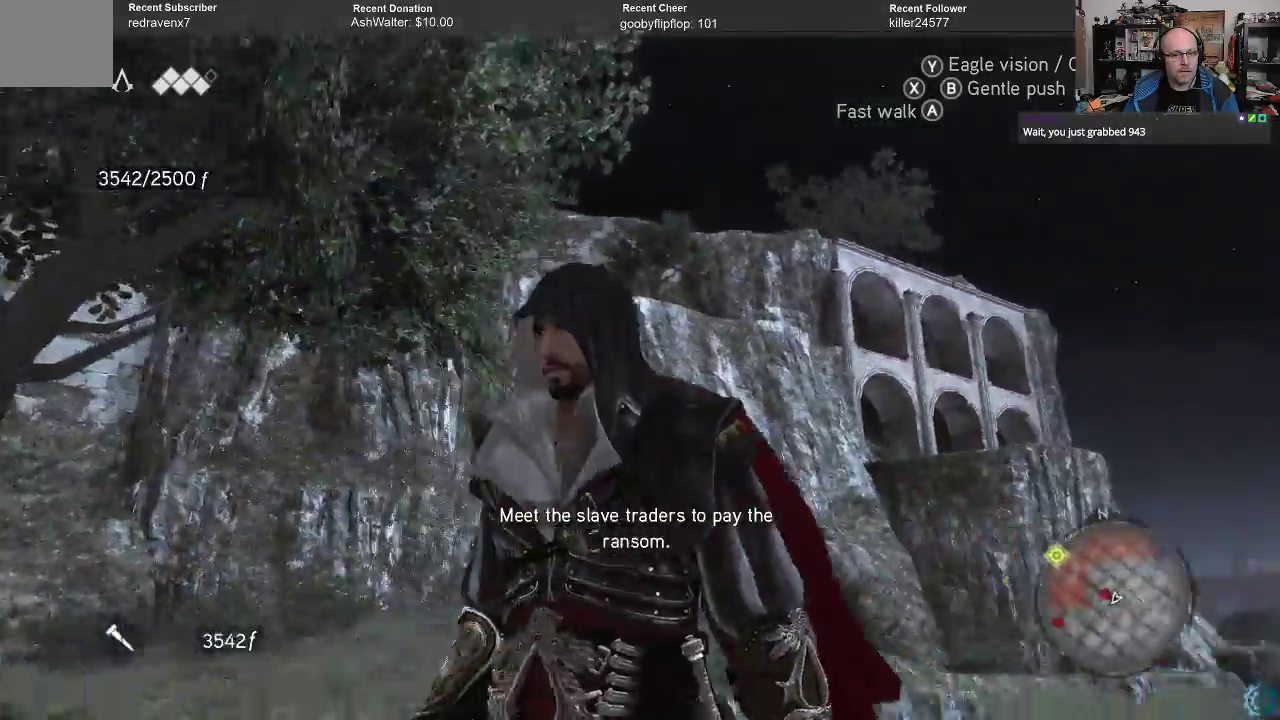
{"buttons": [], "left_stick": "up-right", "right_stick": "down-right", "events": [[67, "right_stick", "down"], [300, "right_stick", "down-right"], [333, "left_stick", "right"], [500, "left_stick", "up-right"]]}
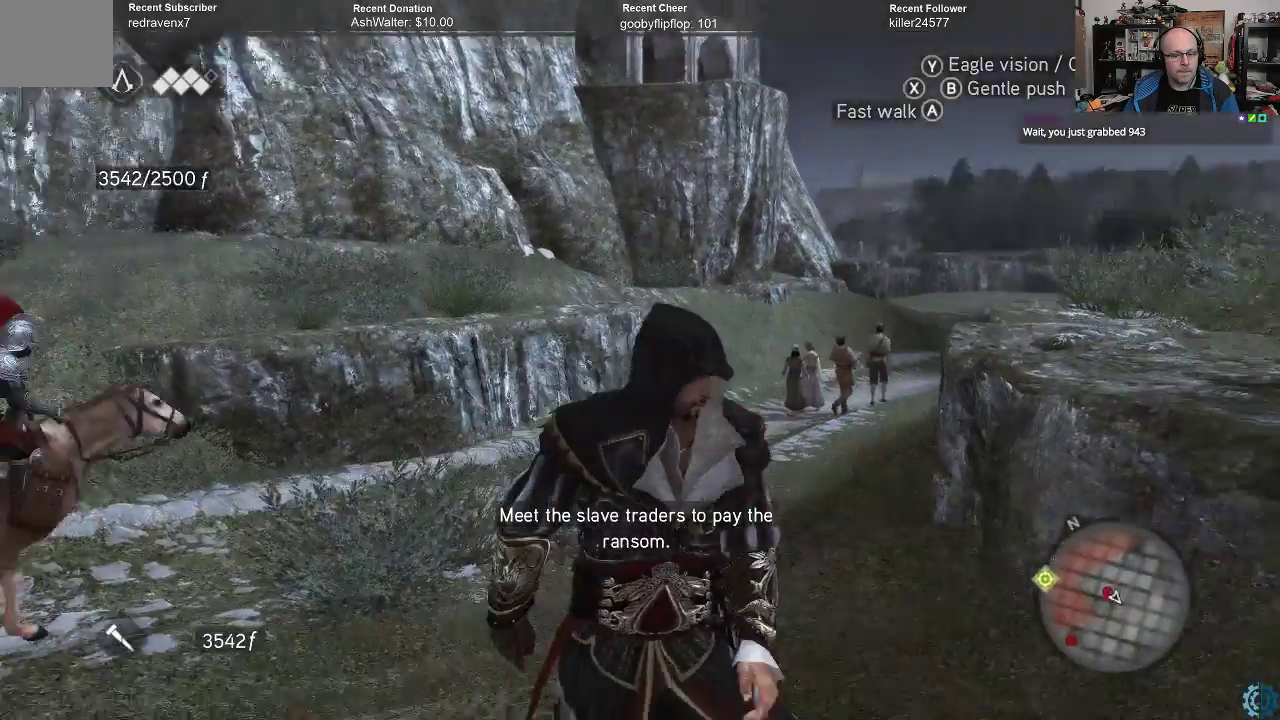
{"buttons": [], "left_stick": "center", "right_stick": "center", "events": [[167, "right_stick", "center"], [400, "left_stick", "center"]]}
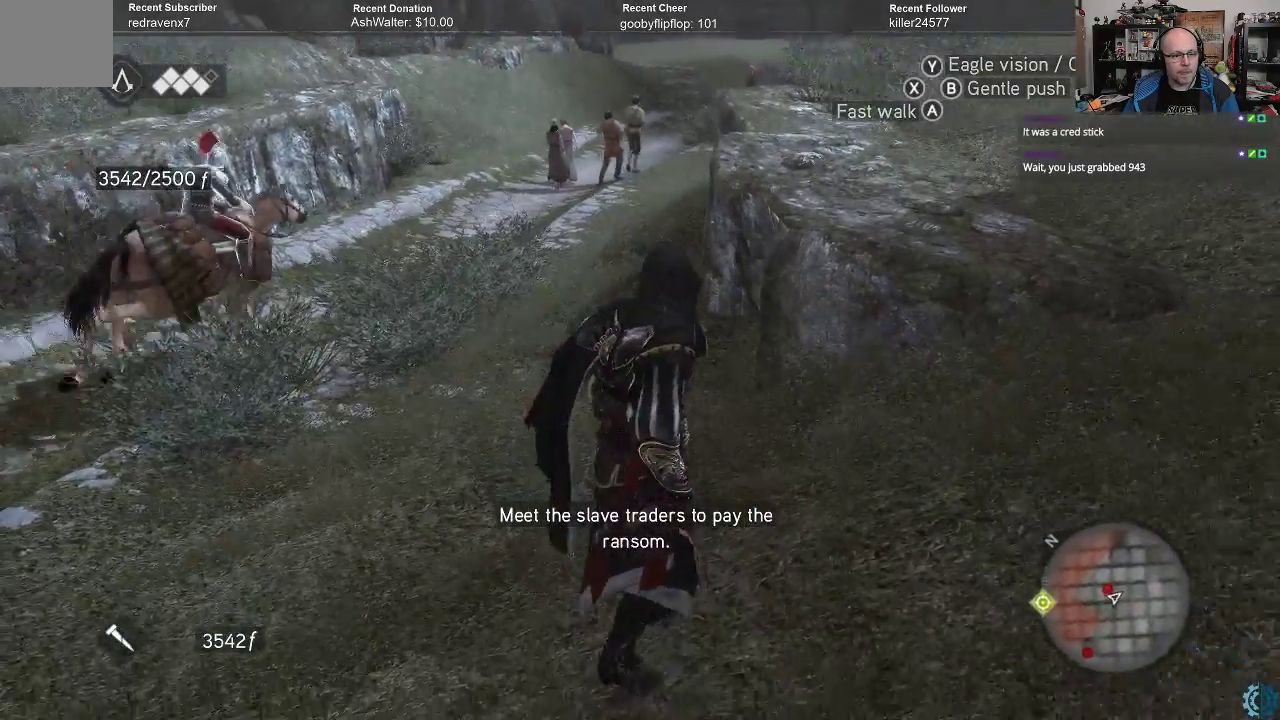
{"buttons": [], "left_stick": "center", "right_stick": "up-right", "events": [[167, "right_stick", "right"], [400, "right_stick", "up-right"]]}
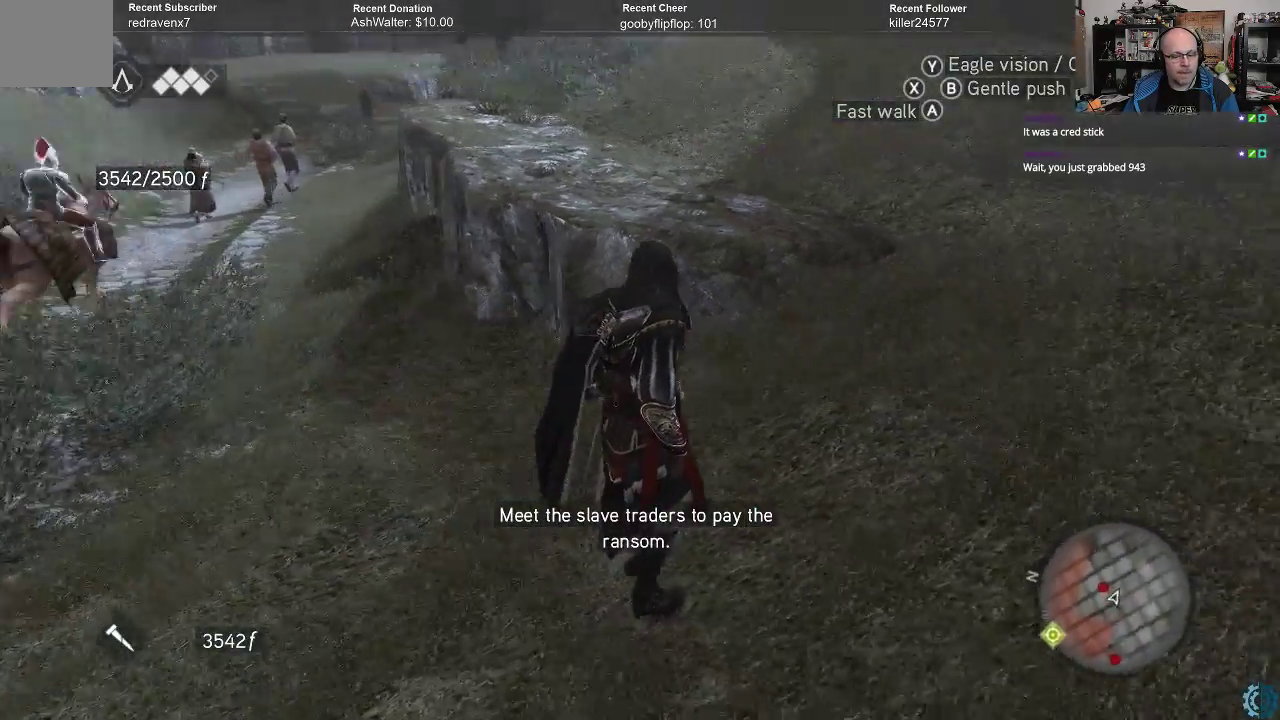
{"buttons": ["A", "R2"], "left_stick": "up", "right_stick": "center", "events": [[33, "left_stick", "up-right"], [200, "right_stick", "center"], [367, "left_stick", "up"], [467, "A", "down"], [467, "R2", "down"]]}
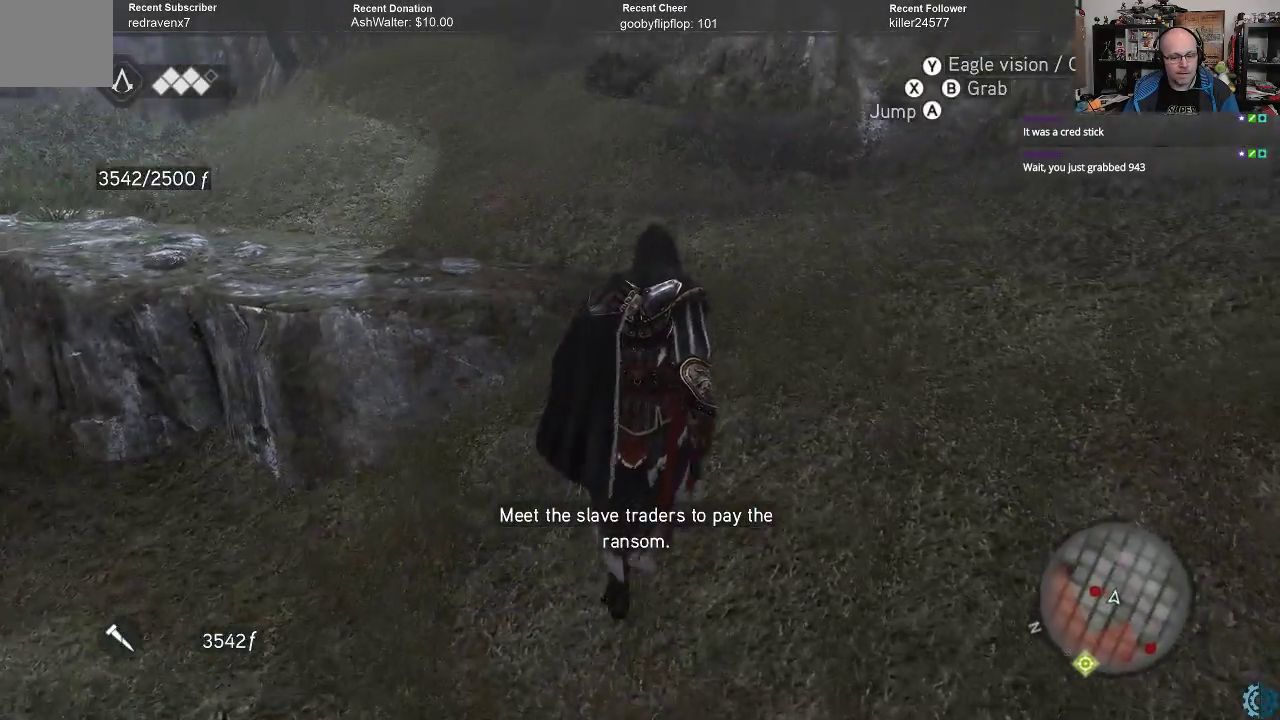
{"buttons": ["A", "R2"], "left_stick": "up", "right_stick": "center", "events": []}
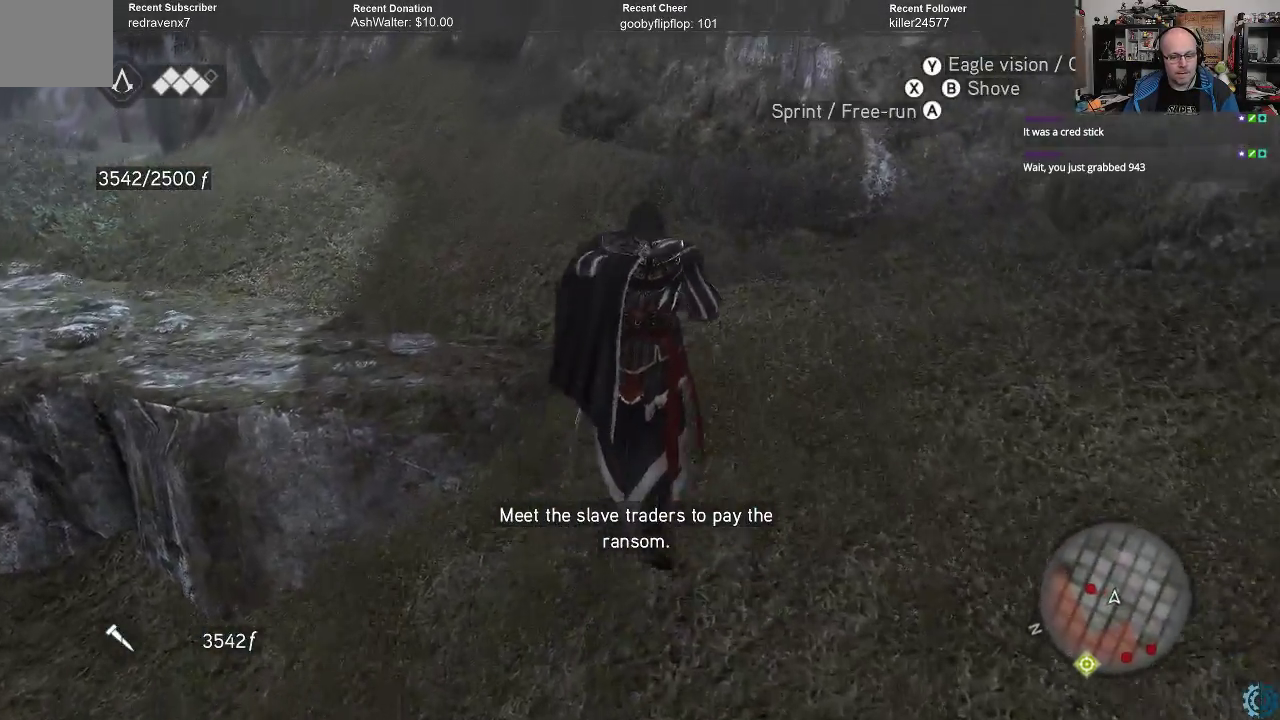
{"buttons": [], "left_stick": "up", "right_stick": "left", "events": [[167, "A", "up"], [200, "R2", "up"], [433, "right_stick", "left"]]}
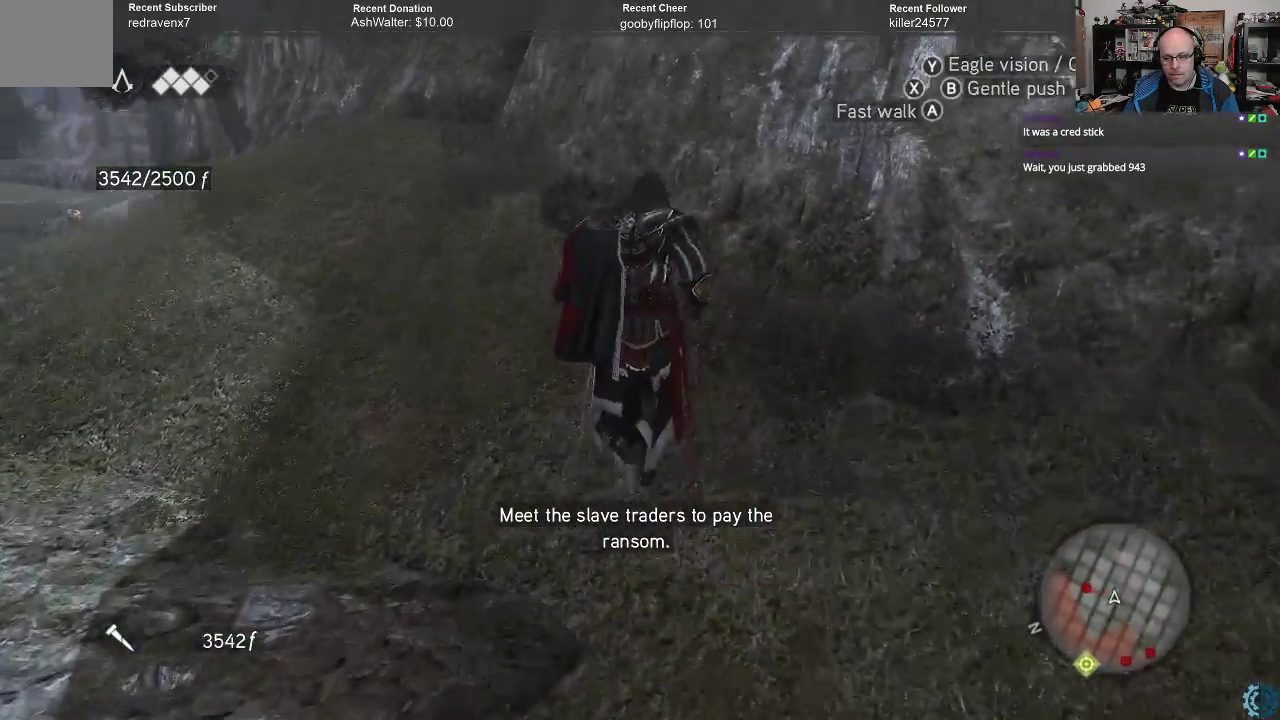
{"buttons": [], "left_stick": "up-left", "right_stick": "center", "events": [[100, "left_stick", "up-left"], [100, "right_stick", "up-left"], [233, "right_stick", "up"], [400, "right_stick", "center"]]}
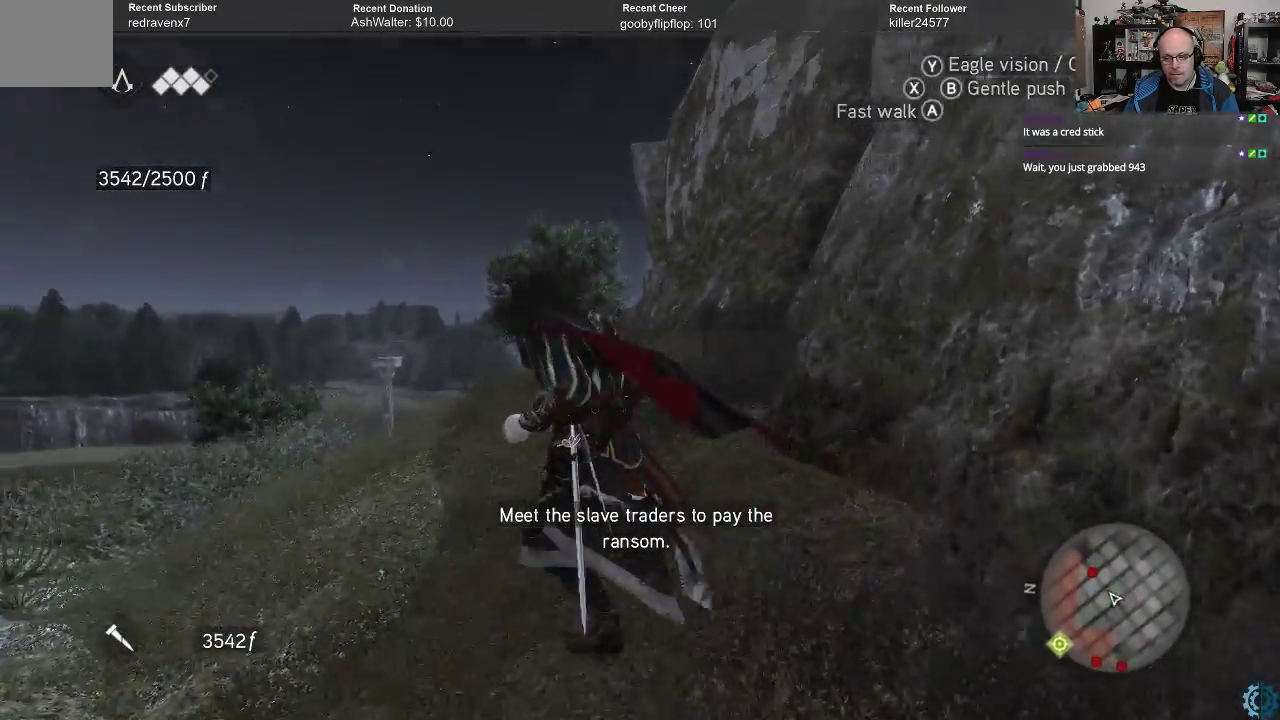
{"buttons": [], "left_stick": "center", "right_stick": "center", "events": [[267, "left_stick", "center"]]}
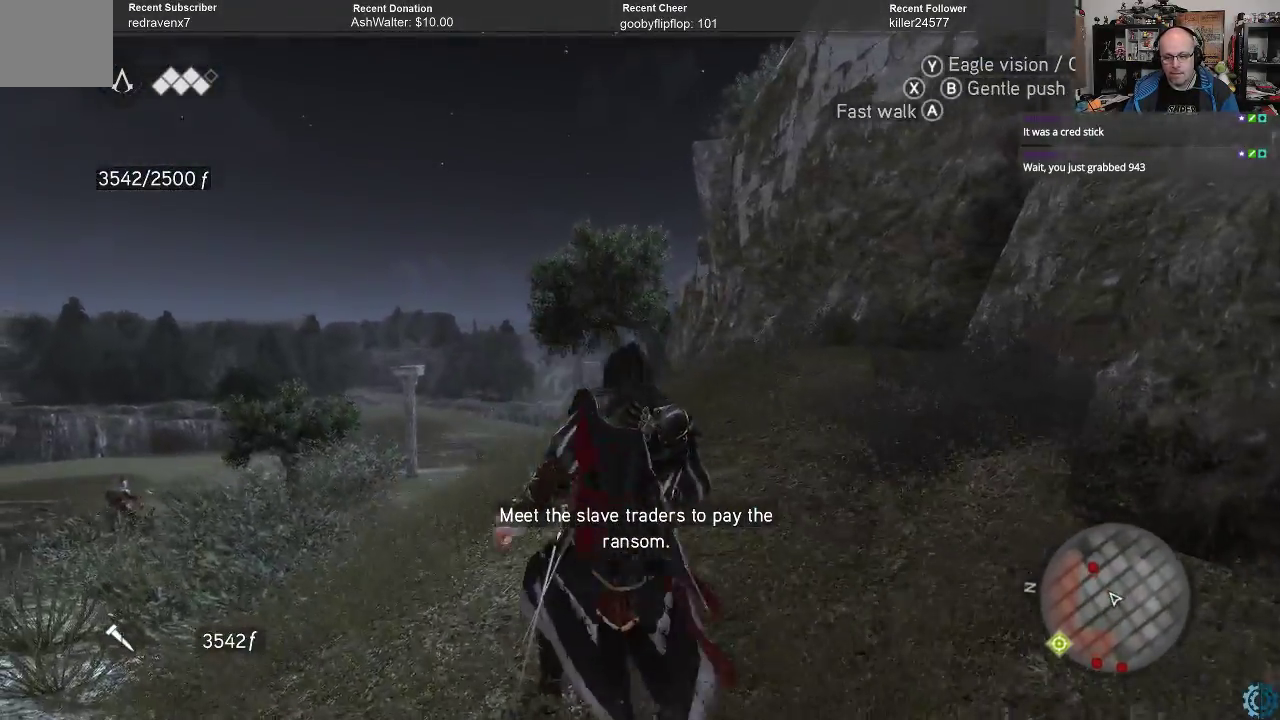
{"buttons": ["A", "R2"], "left_stick": "up", "right_stick": "center", "events": [[33, "right_stick", "down"], [167, "left_stick", "up"], [267, "right_stick", "center"], [400, "R2", "down"], [467, "A", "down"]]}
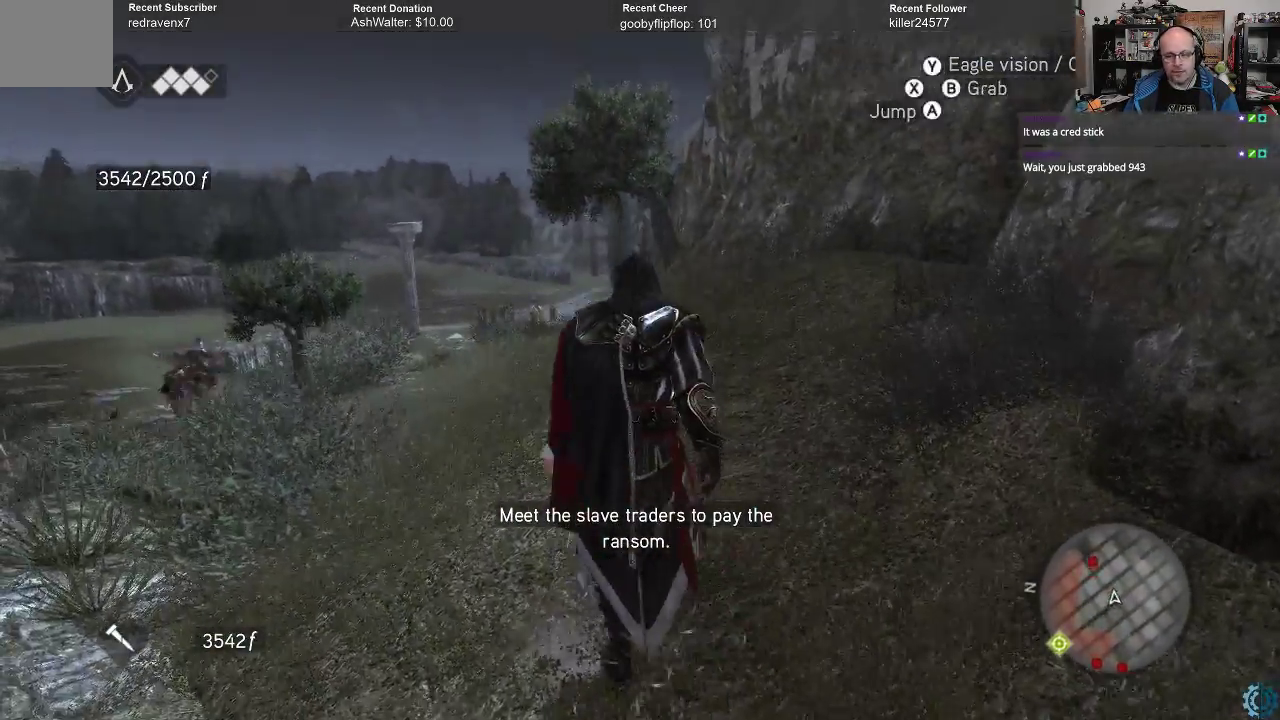
{"buttons": ["A", "R2"], "left_stick": "up", "right_stick": "center", "events": []}